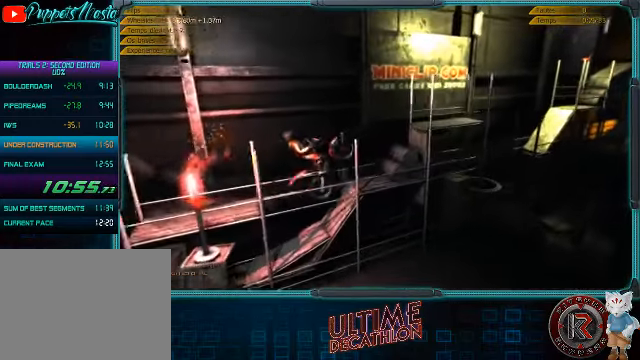
Gameplay with a controller (Xbox layout); each line is a JSON object with the inputs held at the frame after it. "events" lists button and stick changes between this image and that frame as [ms after this image, input, new state], when the widget could be followed in between. Not read: L3 R3 right_stick.
{"buttons": ["R2"], "left_stick": "left", "events": [[100, "left_stick", "left"], [133, "R2", "down"]]}
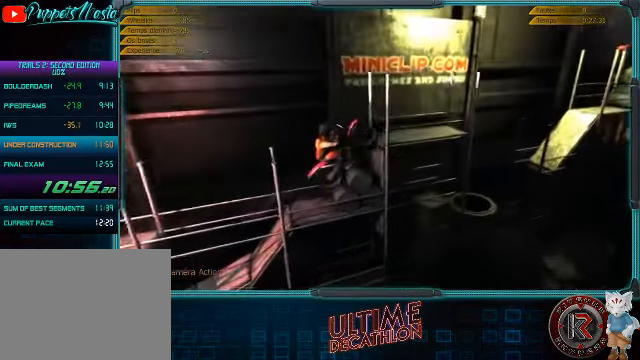
{"buttons": [], "left_stick": "center", "events": [[100, "R2", "up"], [100, "left_stick", "center"]]}
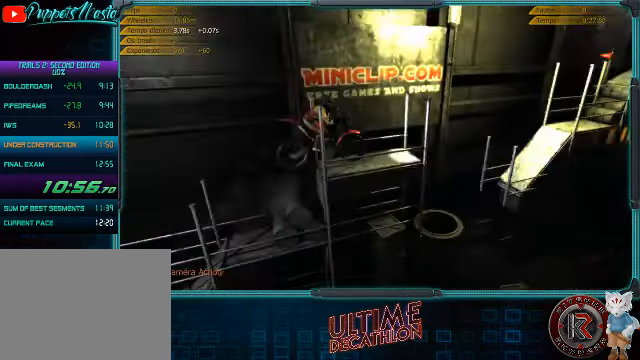
{"buttons": ["R2"], "left_stick": "center", "events": [[66, "left_stick", "left"], [133, "R2", "down"], [400, "left_stick", "center"]]}
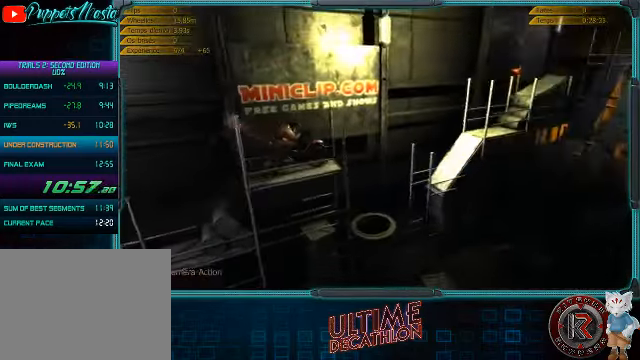
{"buttons": [], "left_stick": "left", "events": [[367, "R2", "up"], [467, "left_stick", "left"]]}
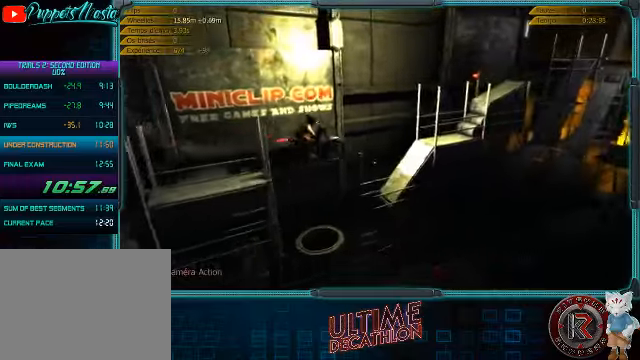
{"buttons": ["R2"], "left_stick": "left", "events": [[300, "left_stick", "right"], [367, "R2", "down"], [500, "left_stick", "left"]]}
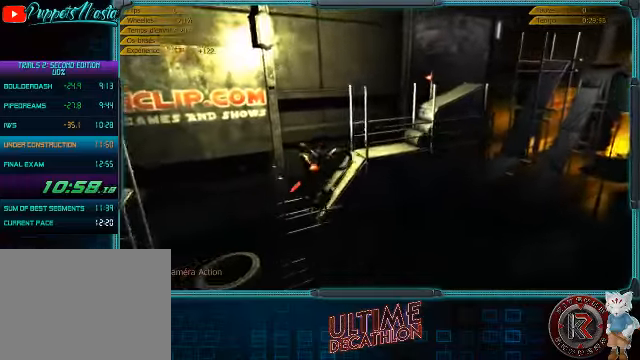
{"buttons": ["R2"], "left_stick": "right", "events": [[134, "left_stick", "center"], [300, "left_stick", "right"]]}
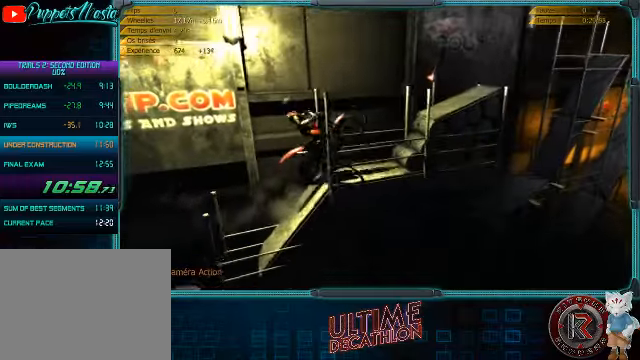
{"buttons": [], "left_stick": "left", "events": [[234, "R2", "up"], [400, "left_stick", "left"]]}
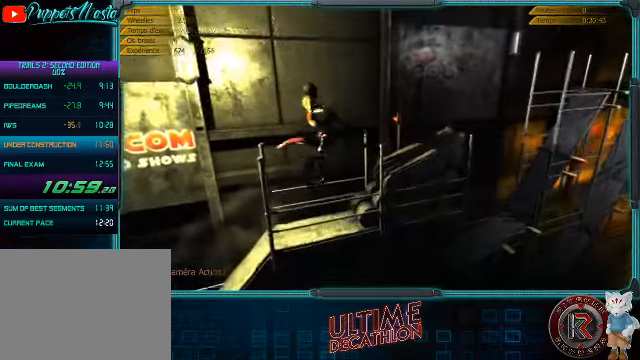
{"buttons": ["R2"], "left_stick": "center", "events": [[367, "left_stick", "center"], [467, "R2", "down"]]}
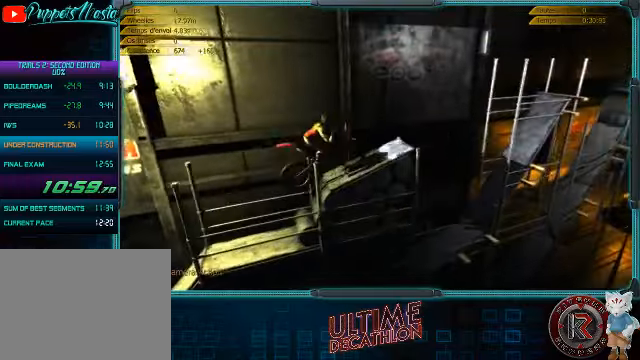
{"buttons": [], "left_stick": "center", "events": [[334, "left_stick", "left"], [467, "R2", "up"], [500, "left_stick", "center"]]}
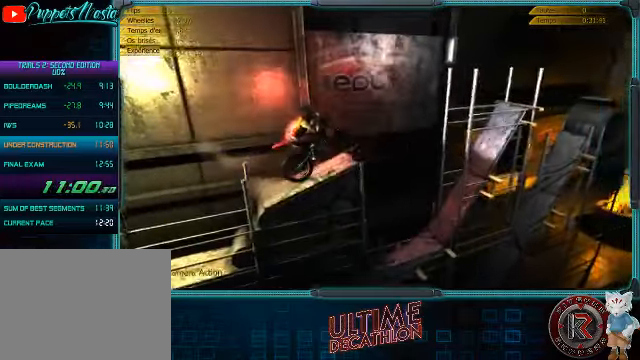
{"buttons": [], "left_stick": "center", "events": [[100, "left_stick", "left"], [334, "left_stick", "right"], [467, "left_stick", "center"]]}
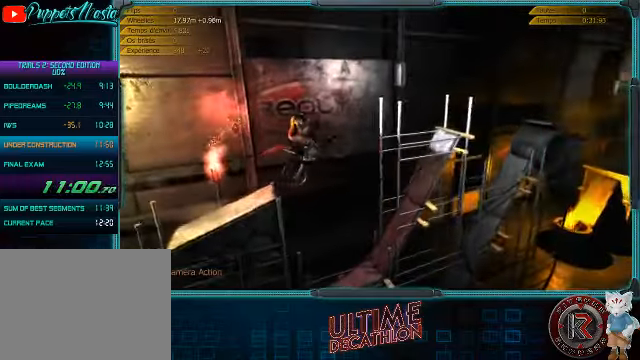
{"buttons": [], "left_stick": "right", "events": [[34, "left_stick", "left"], [267, "left_stick", "right"]]}
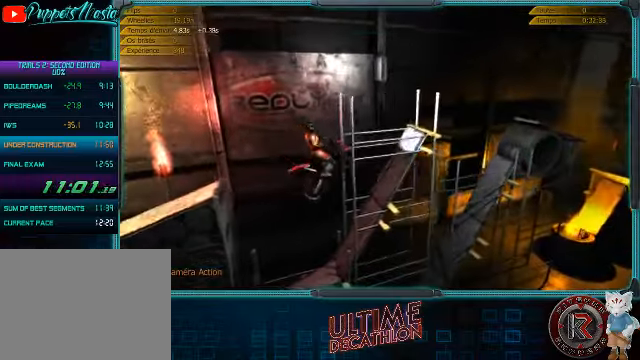
{"buttons": [], "left_stick": "center", "events": [[134, "left_stick", "center"], [300, "left_stick", "right"], [367, "R2", "down"], [467, "left_stick", "center"], [500, "R2", "up"]]}
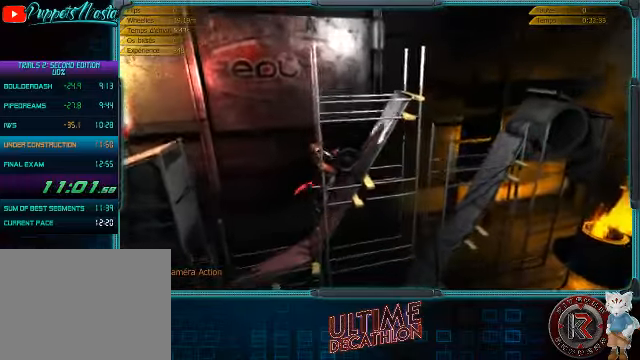
{"buttons": ["R2"], "left_stick": "right", "events": [[434, "left_stick", "right"], [500, "R2", "down"]]}
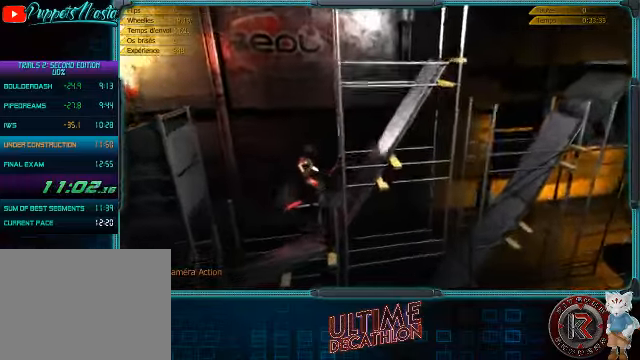
{"buttons": ["R2"], "left_stick": "right", "events": [[367, "R2", "up"], [467, "R2", "down"]]}
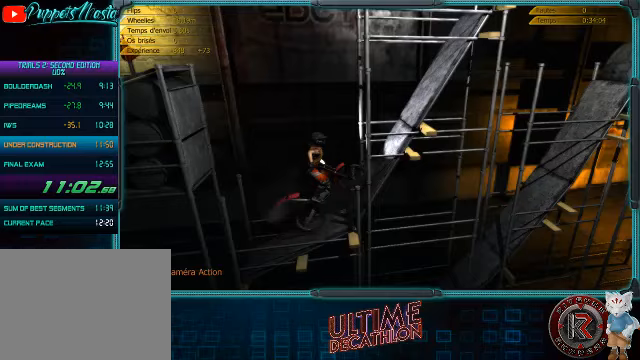
{"buttons": ["R2"], "left_stick": "right", "events": [[433, "R2", "up"], [467, "R2", "down"]]}
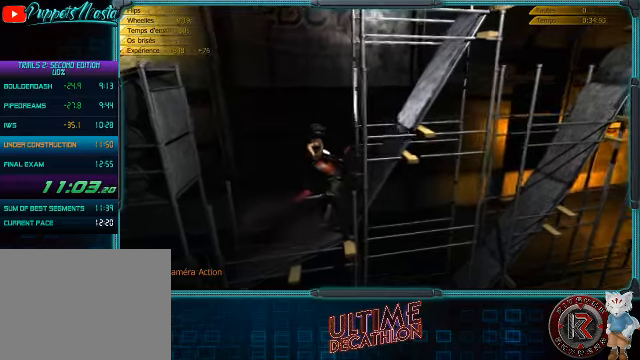
{"buttons": ["R2"], "left_stick": "right", "events": []}
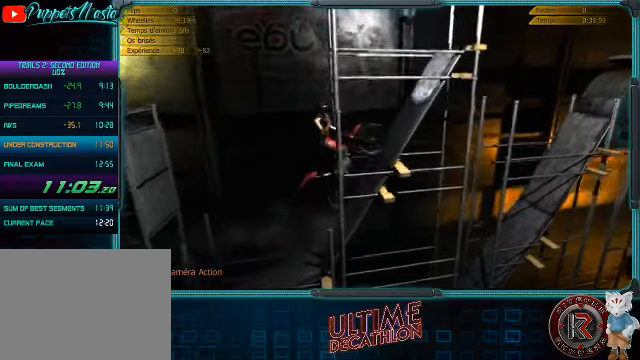
{"buttons": ["R2"], "left_stick": "right", "events": []}
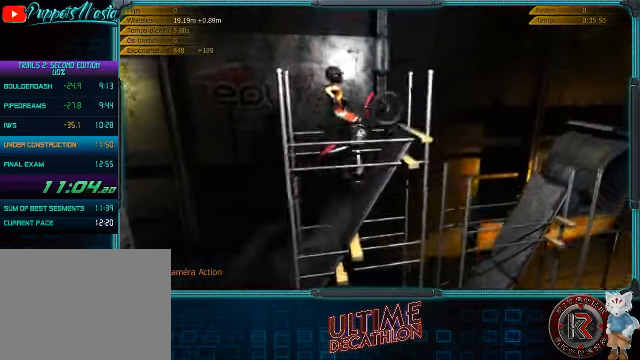
{"buttons": [], "left_stick": "center", "events": [[267, "R2", "up"], [467, "left_stick", "center"]]}
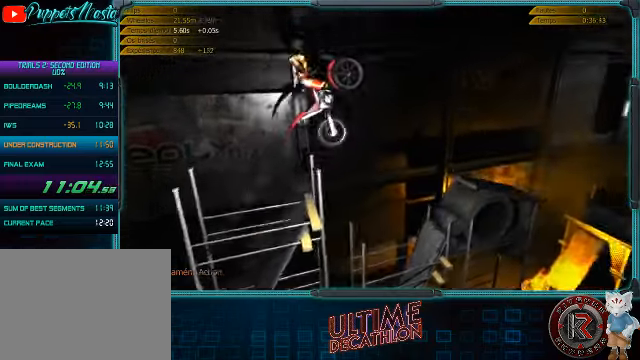
{"buttons": [], "left_stick": "left", "events": [[33, "left_stick", "right"], [133, "left_stick", "center"], [467, "left_stick", "left"]]}
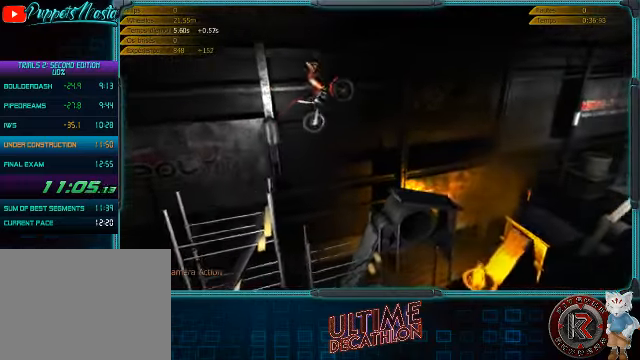
{"buttons": [], "left_stick": "left", "events": [[133, "left_stick", "center"], [500, "left_stick", "left"]]}
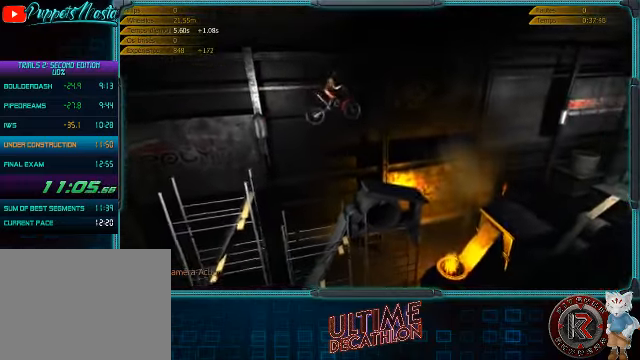
{"buttons": [], "left_stick": "left", "events": [[167, "left_stick", "center"], [433, "left_stick", "left"]]}
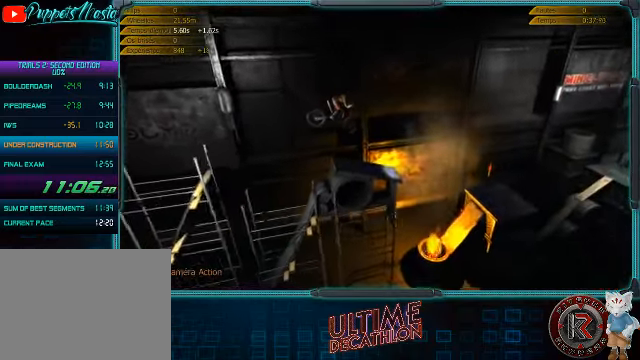
{"buttons": ["R2"], "left_stick": "left", "events": [[67, "left_stick", "center"], [267, "R2", "down"], [333, "left_stick", "left"]]}
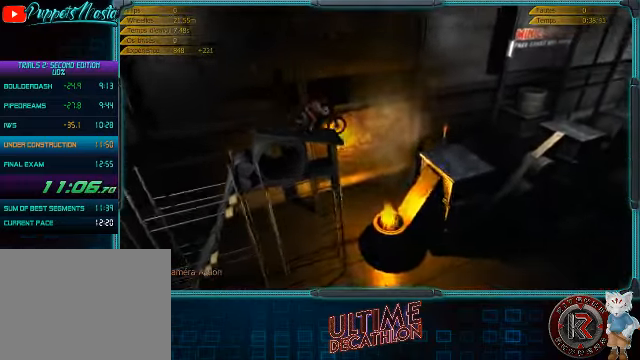
{"buttons": [], "left_stick": "left", "events": [[133, "left_stick", "right"], [233, "R2", "up"], [267, "left_stick", "center"], [467, "left_stick", "left"]]}
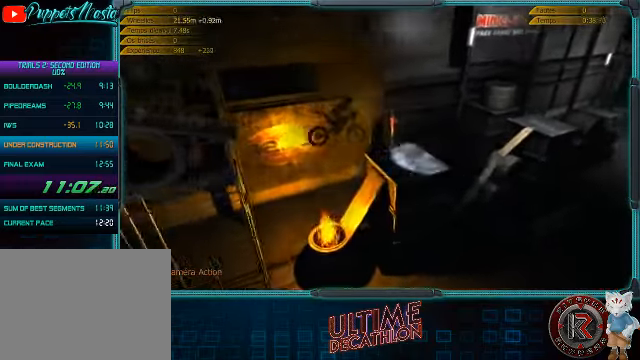
{"buttons": ["R2"], "left_stick": "left", "events": [[100, "left_stick", "center"], [200, "left_stick", "left"], [333, "R2", "down"]]}
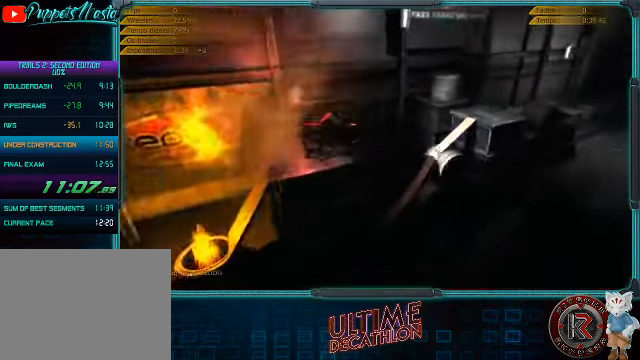
{"buttons": [], "left_stick": "right", "events": [[100, "R2", "up"], [466, "left_stick", "right"]]}
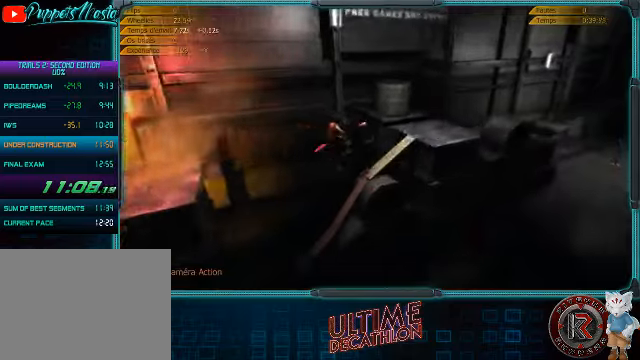
{"buttons": ["R2"], "left_stick": "center", "events": [[66, "R2", "down"], [100, "left_stick", "left"], [266, "left_stick", "center"], [366, "left_stick", "left"], [500, "left_stick", "center"]]}
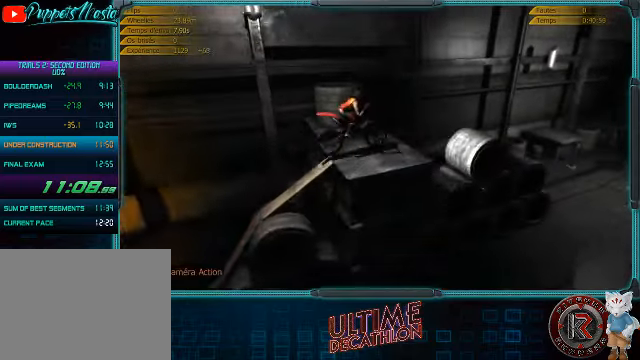
{"buttons": [], "left_stick": "left", "events": [[100, "left_stick", "left"], [166, "R2", "up"]]}
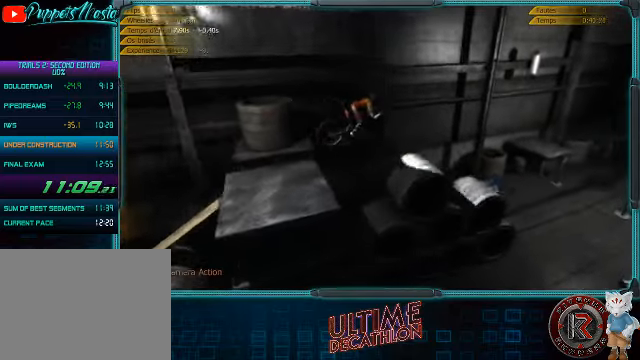
{"buttons": ["R2"], "left_stick": "center", "events": [[66, "R2", "down"], [66, "left_stick", "center"], [233, "left_stick", "left"], [366, "left_stick", "center"]]}
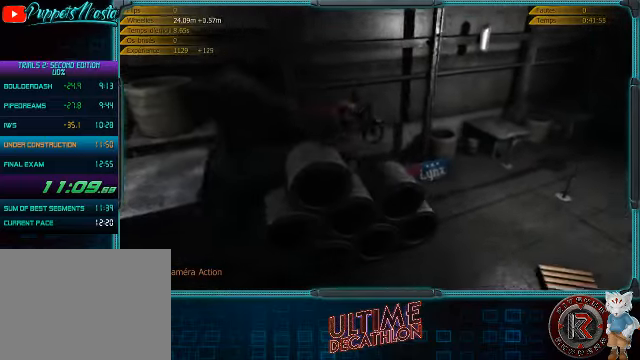
{"buttons": ["R2"], "left_stick": "right", "events": [[200, "left_stick", "right"], [300, "left_stick", "center"], [500, "left_stick", "right"]]}
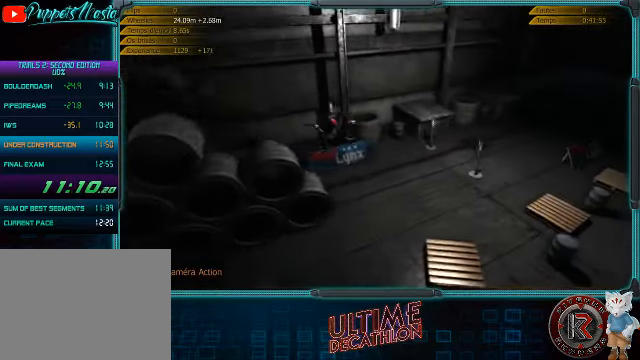
{"buttons": ["R2"], "left_stick": "center", "events": [[366, "left_stick", "center"]]}